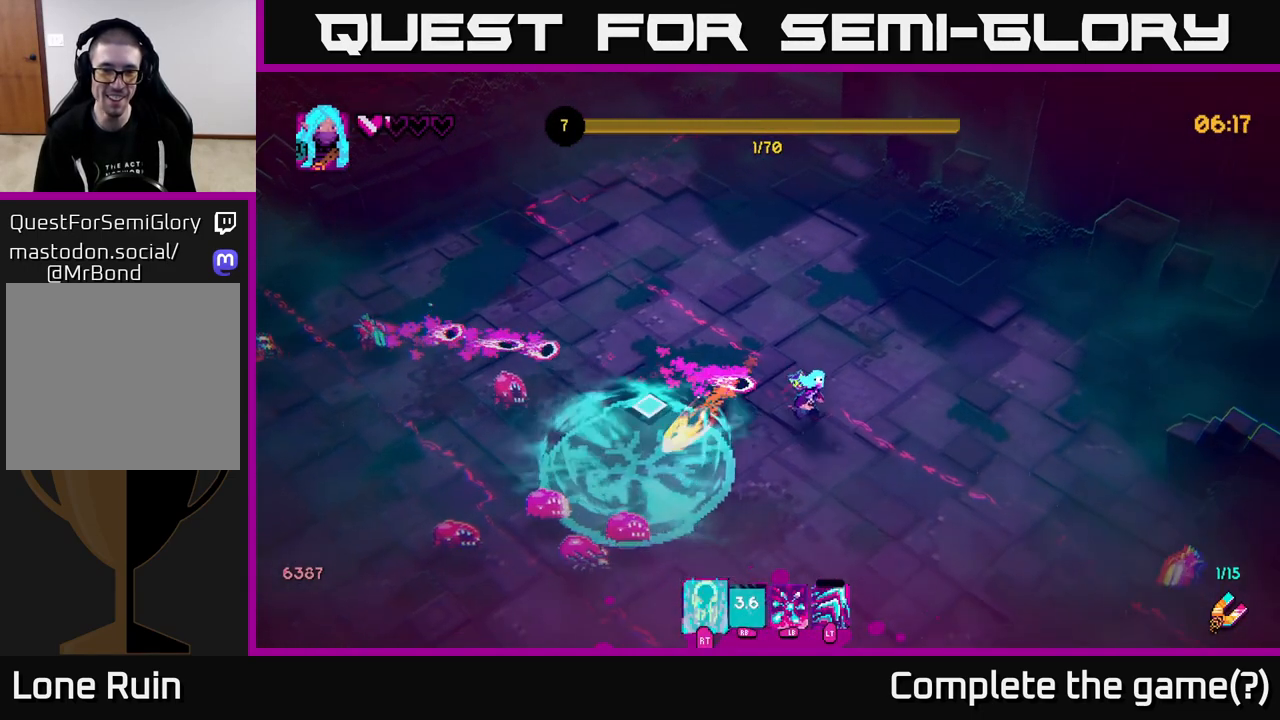
Gameplay with a controller (Xbox layout); each line is a JSON object with the inputs held at the frame after it. "events" lists button and stick changes between this image and that frame as [ms after this image, input, new state], when the widget could be followed in between.
{"buttons": [], "left_stick": "down", "right_stick": "up-left", "events": [[283, "right_stick", "up-left"], [383, "left_stick", "down-left"], [500, "left_stick", "down"]]}
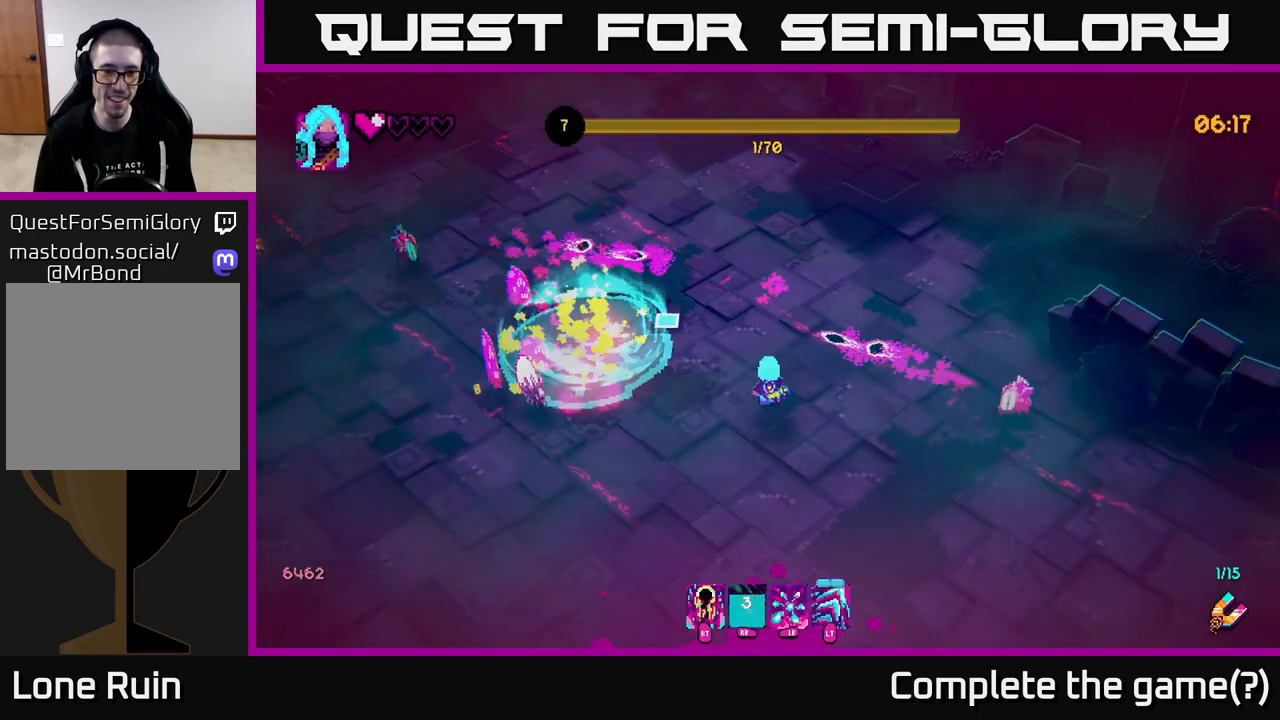
{"buttons": [], "left_stick": "down-left", "right_stick": "up-left", "events": [[167, "left_stick", "down-left"]]}
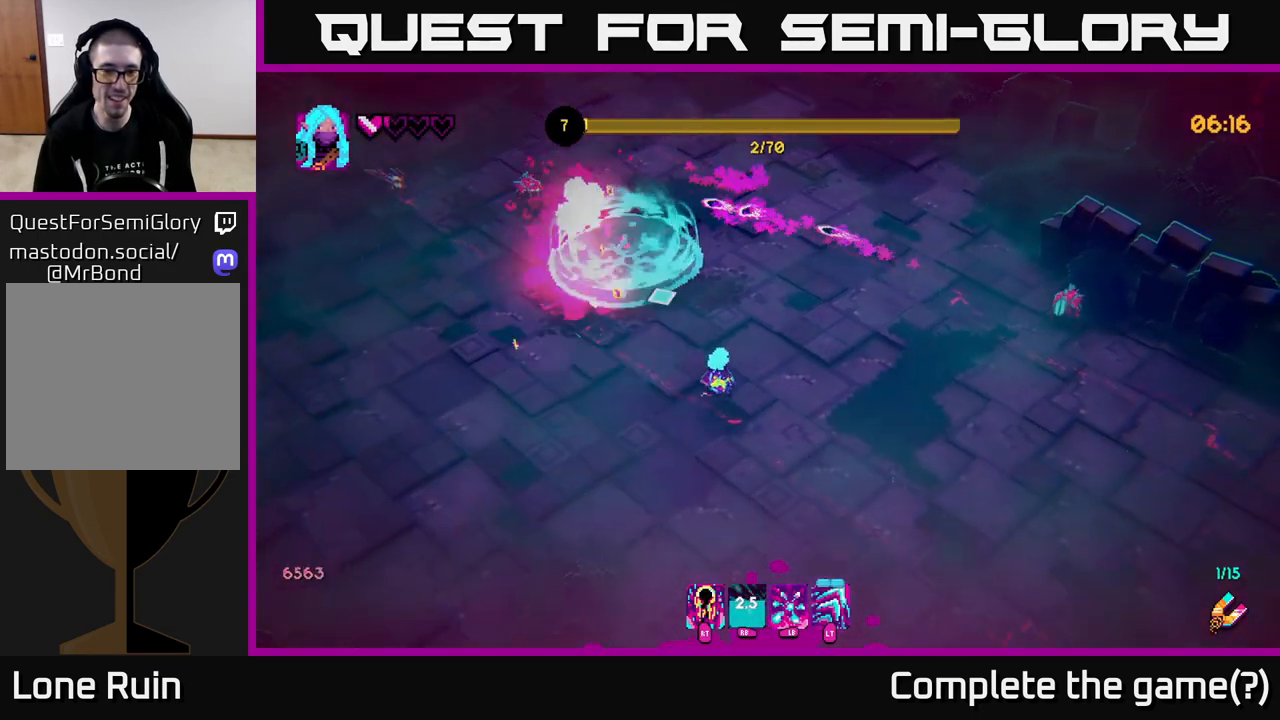
{"buttons": [], "left_stick": "up-left", "right_stick": "up", "events": [[100, "left_stick", "left"], [100, "right_stick", "up"], [450, "left_stick", "up-left"]]}
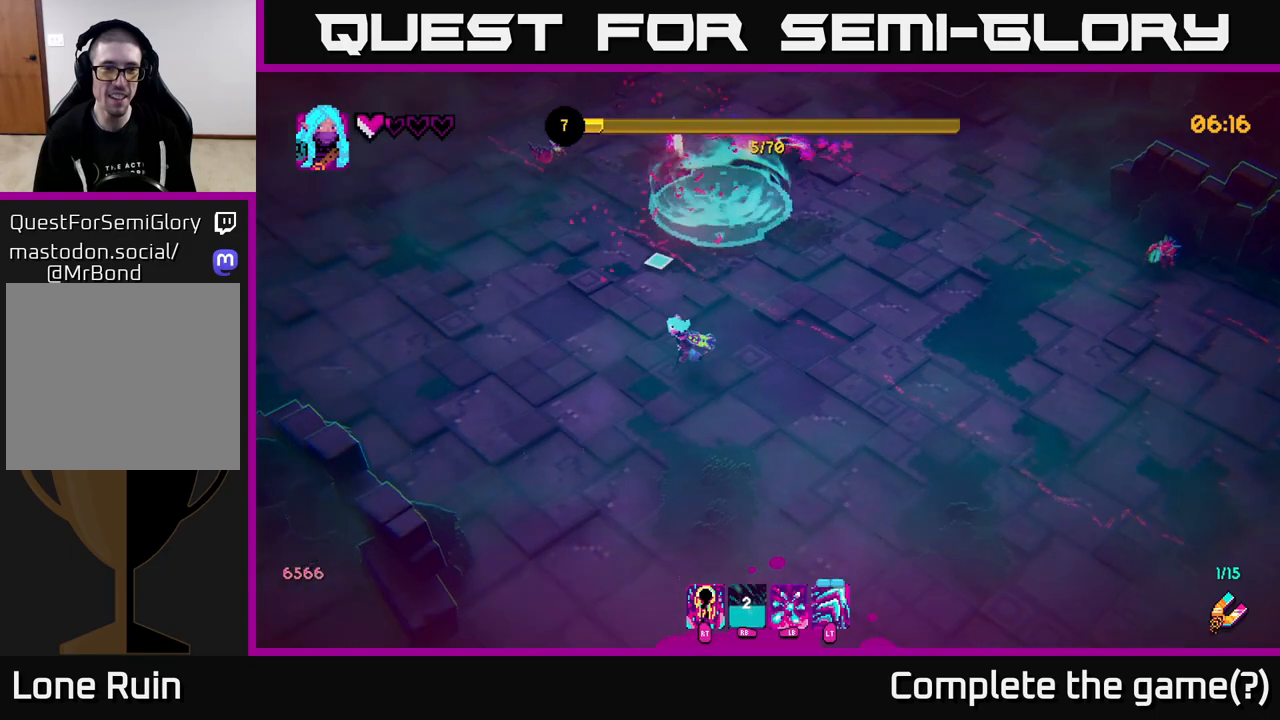
{"buttons": [], "left_stick": "down-left", "right_stick": "up", "events": [[200, "left_stick", "up"], [250, "L1", "down"], [367, "L1", "up"], [367, "left_stick", "left"], [417, "left_stick", "down-left"]]}
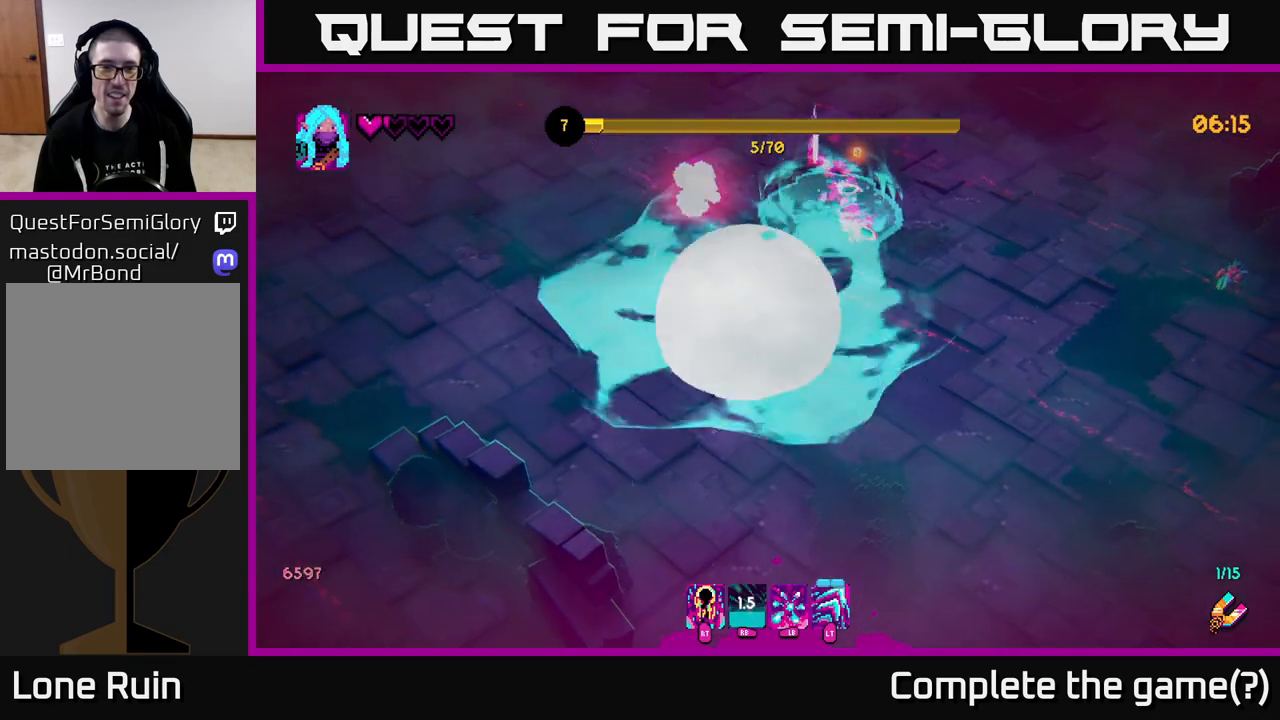
{"buttons": ["R2"], "left_stick": "up-left", "right_stick": "up-right", "events": [[67, "right_stick", "up-right"], [183, "left_stick", "up-left"], [417, "R2", "down"]]}
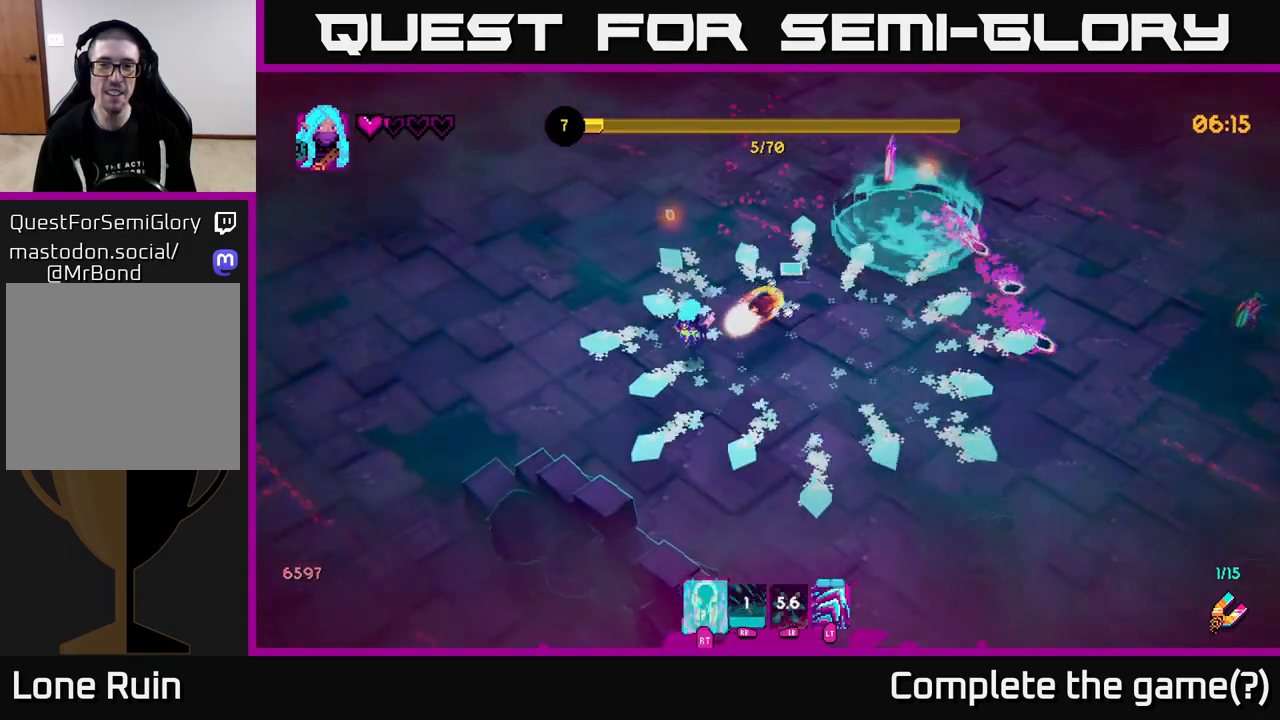
{"buttons": [], "left_stick": "up-right", "right_stick": "right", "events": [[17, "R2", "up"], [300, "right_stick", "center"], [350, "left_stick", "up-right"], [500, "right_stick", "right"]]}
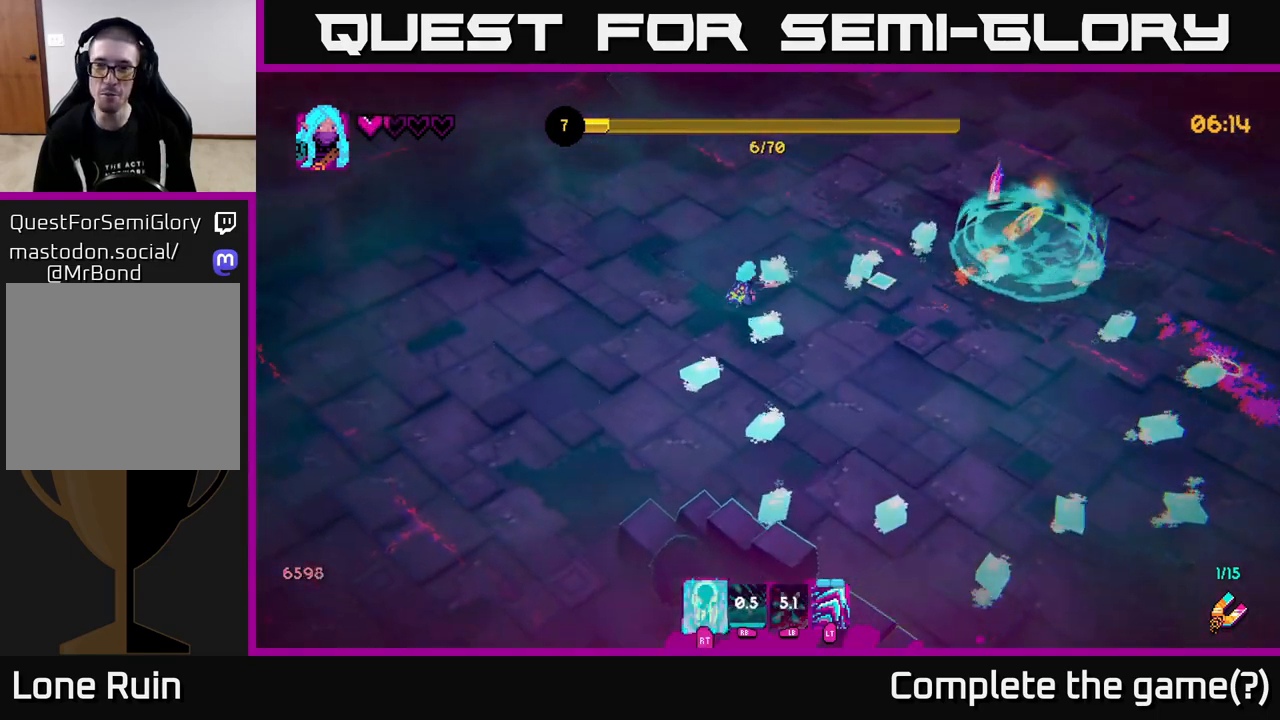
{"buttons": [], "left_stick": "up-right", "right_stick": "right", "events": []}
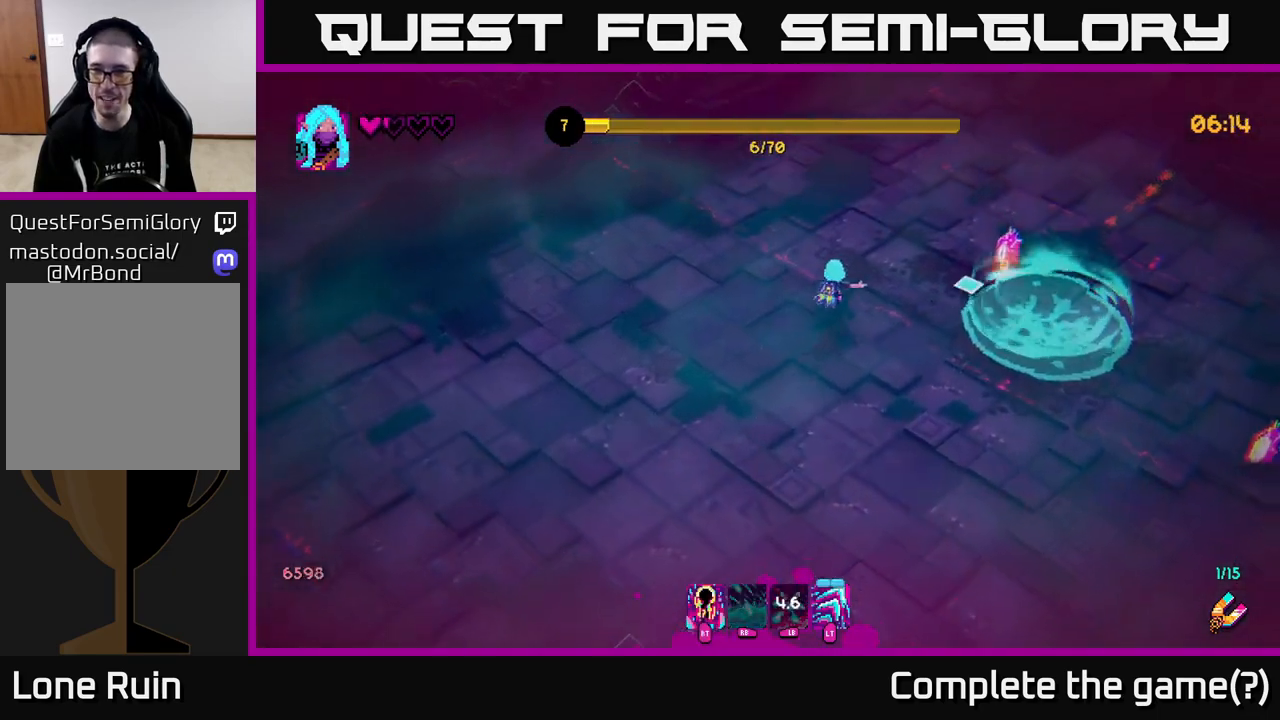
{"buttons": [], "left_stick": "up-right", "right_stick": "right", "events": [[183, "R2", "down"], [283, "R2", "up"], [283, "left_stick", "up"], [450, "left_stick", "up-right"]]}
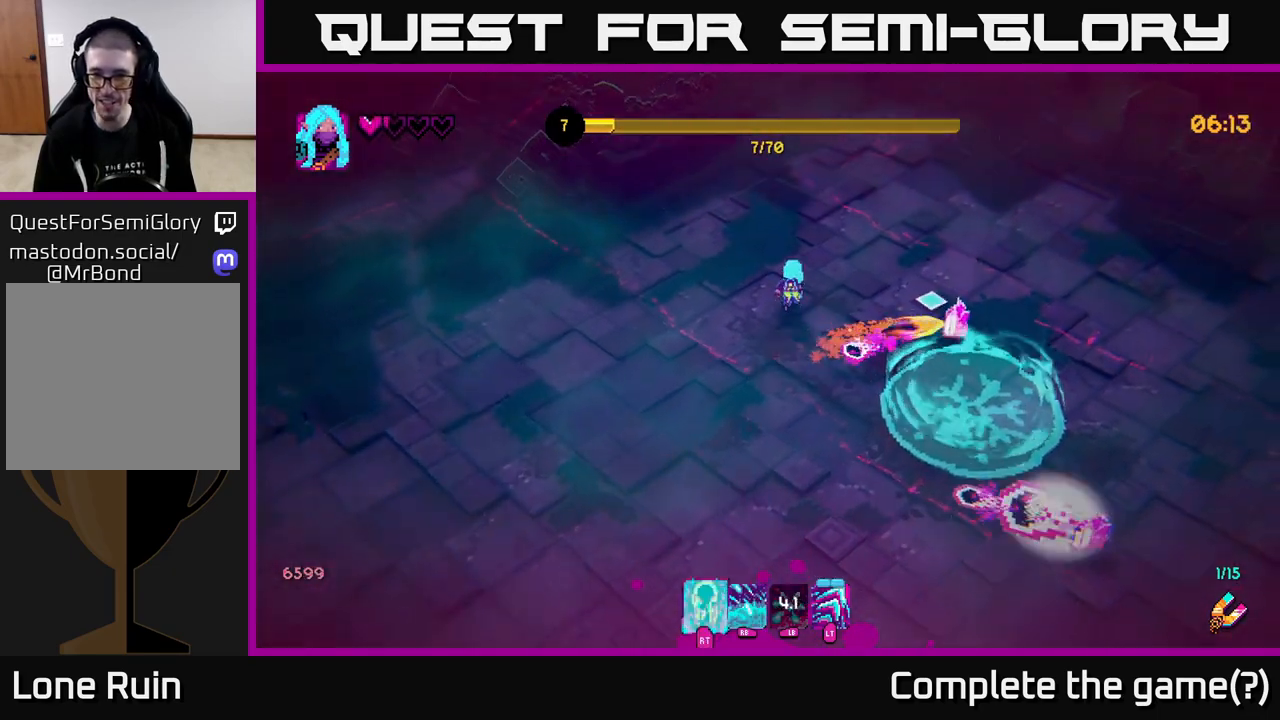
{"buttons": [], "left_stick": "down-right", "right_stick": "down", "events": [[83, "L2", "down"], [83, "right_stick", "down-right"], [200, "left_stick", "right"], [217, "L2", "up"], [300, "left_stick", "down-right"], [333, "right_stick", "down"]]}
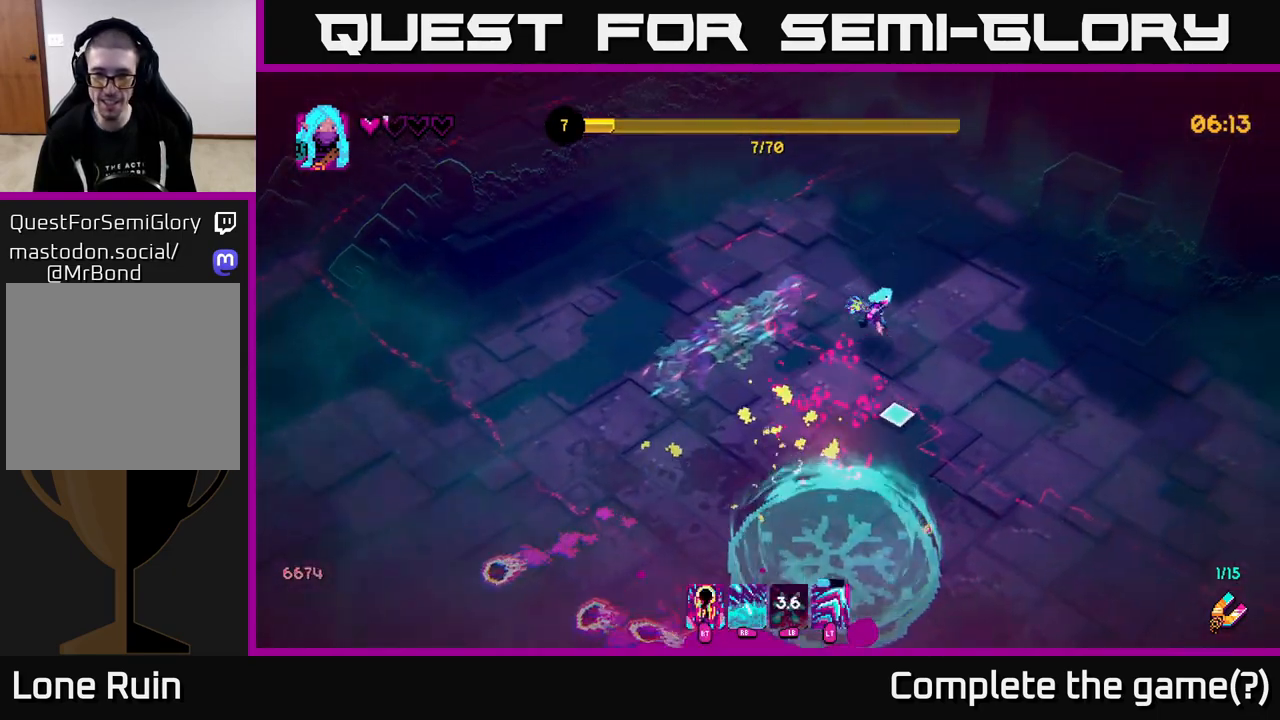
{"buttons": [], "left_stick": "down", "right_stick": "down-left", "events": [[100, "left_stick", "down"], [233, "R2", "down"], [267, "right_stick", "down-left"], [367, "R2", "up"]]}
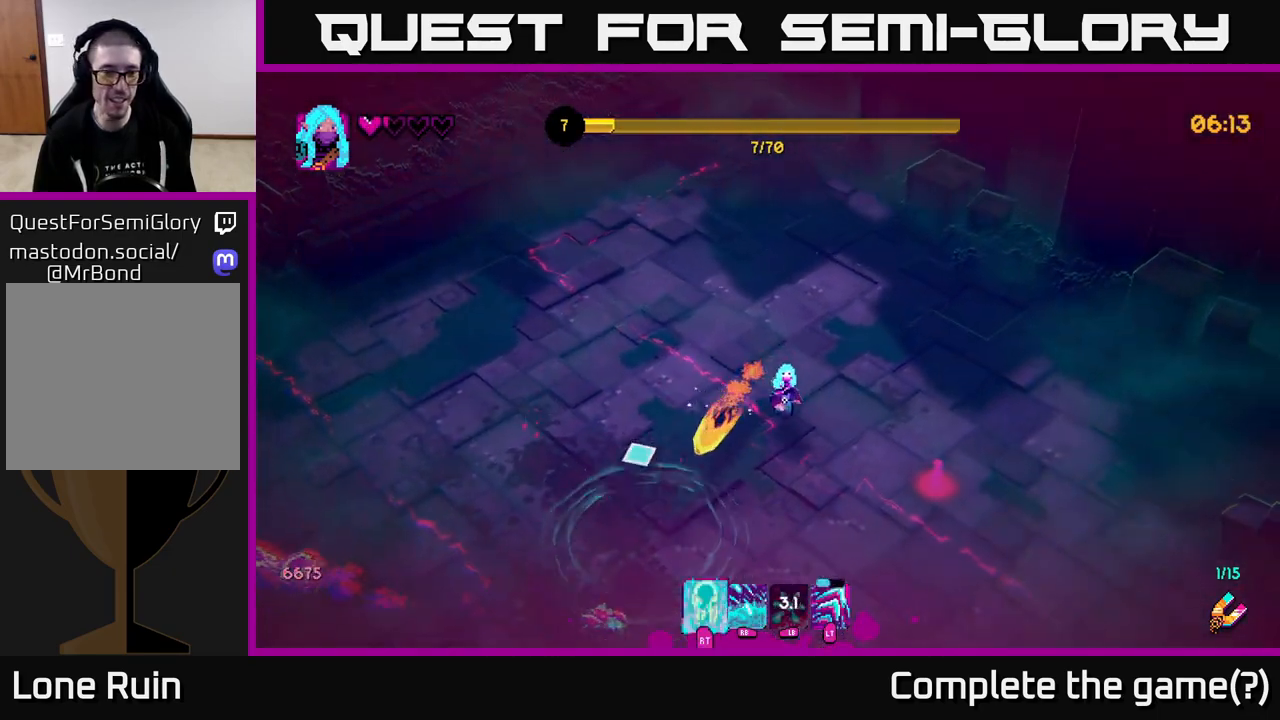
{"buttons": [], "left_stick": "down-right", "right_stick": "up-left", "events": [[183, "right_stick", "left"], [350, "left_stick", "down-right"], [483, "right_stick", "up-left"]]}
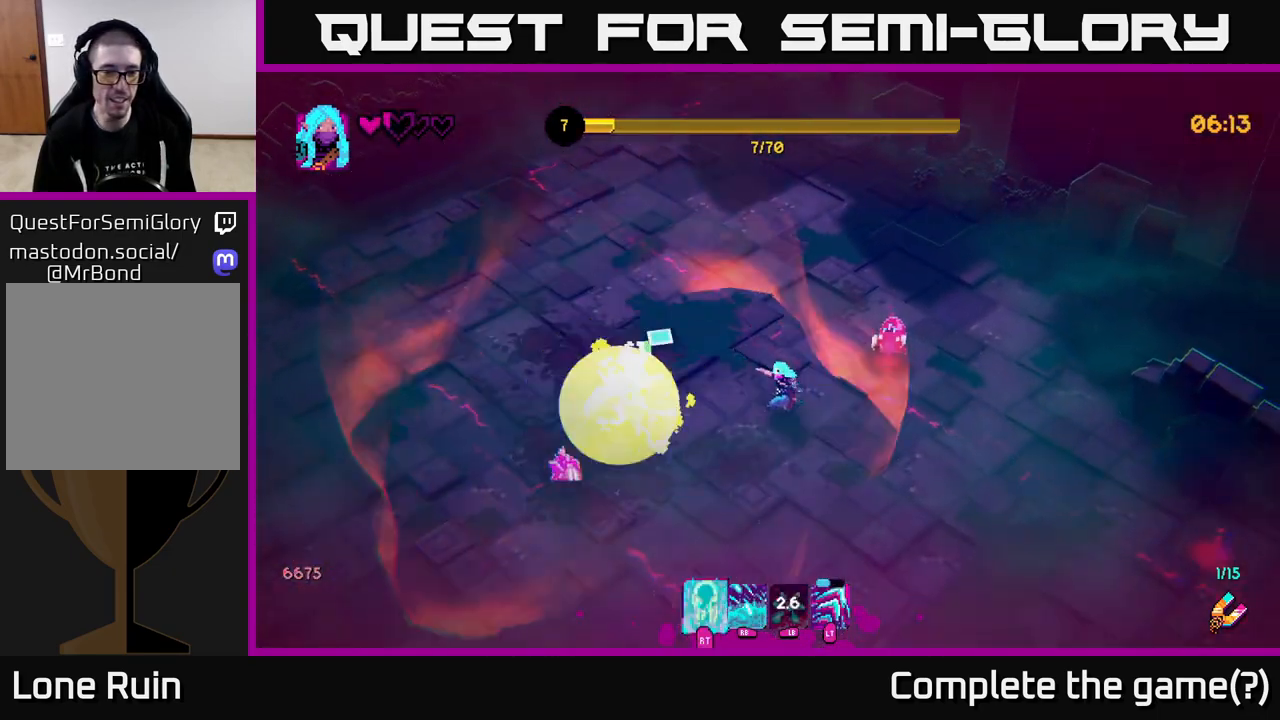
{"buttons": [], "left_stick": "down-right", "right_stick": "up", "events": [[183, "right_stick", "up"], [283, "left_stick", "down"], [333, "R1", "down"], [417, "R1", "up"], [450, "left_stick", "down-right"]]}
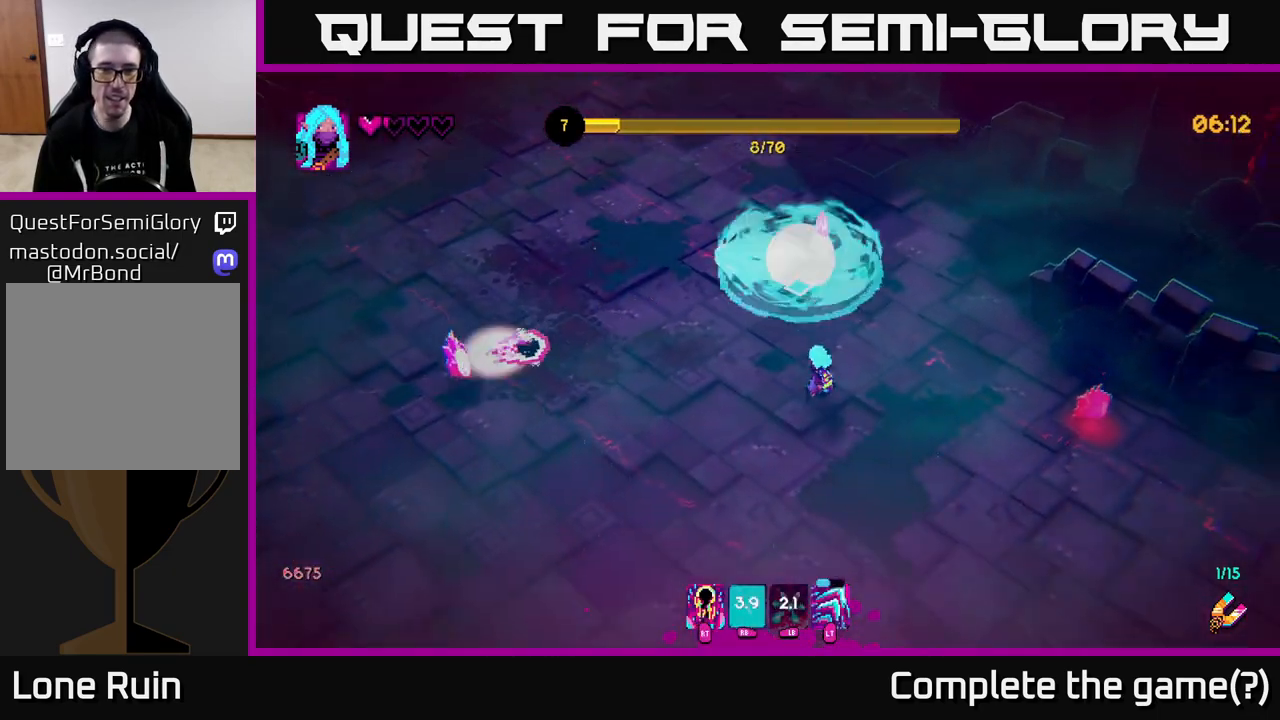
{"buttons": [], "left_stick": "down-right", "right_stick": "up-right", "events": [[417, "right_stick", "up-right"]]}
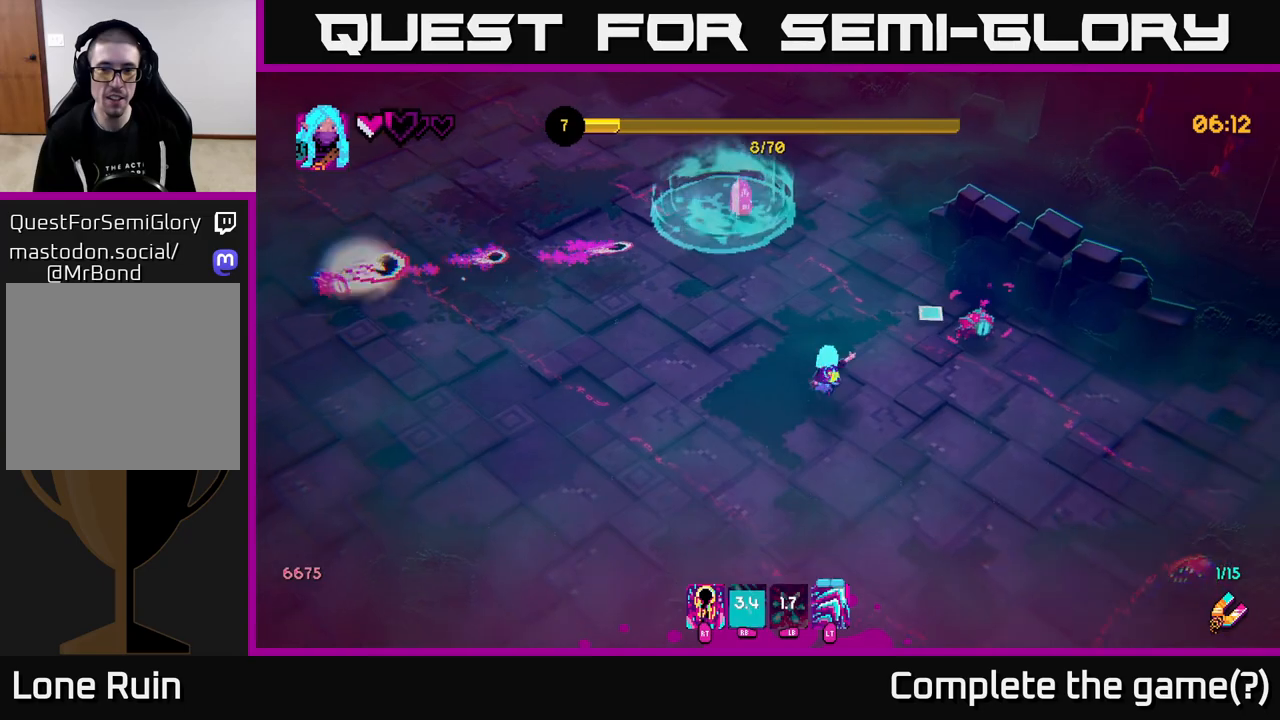
{"buttons": [], "left_stick": "down-left", "right_stick": "up-right", "events": [[50, "R2", "down"], [100, "R2", "up"], [100, "left_stick", "down"], [233, "left_stick", "down-right"], [450, "left_stick", "down-left"]]}
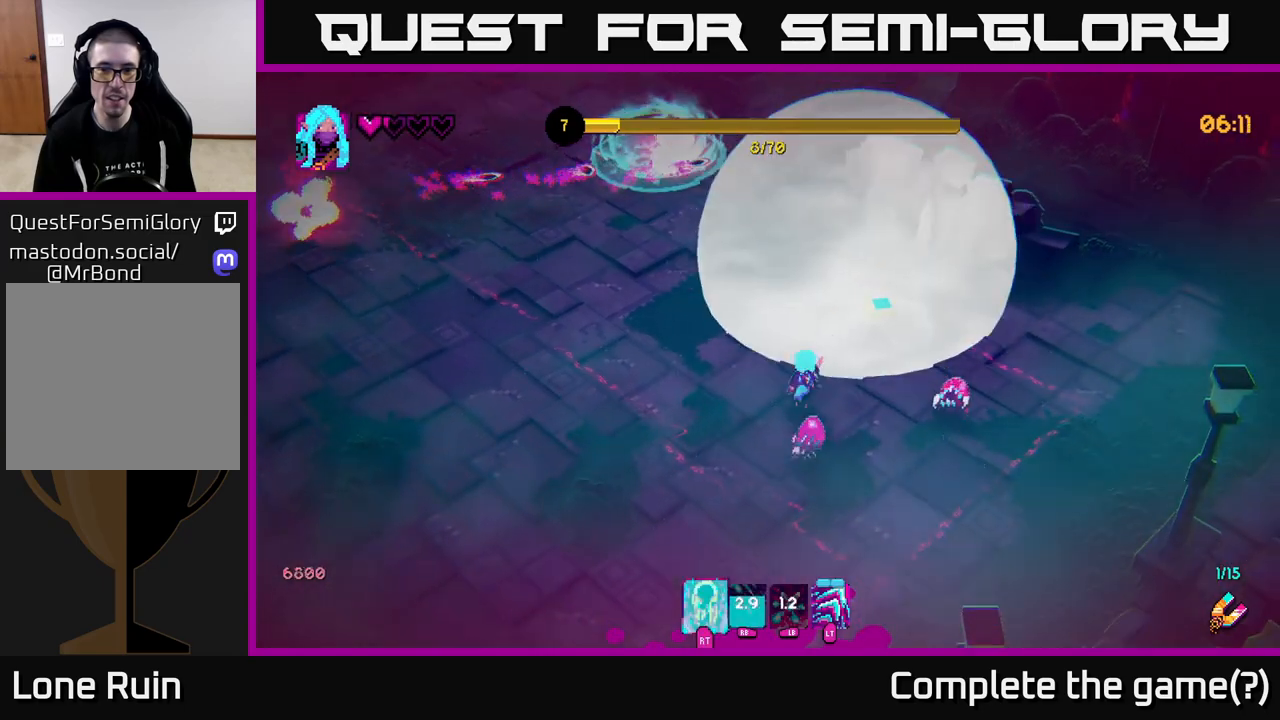
{"buttons": [], "left_stick": "down-right", "right_stick": "up-right", "events": [[67, "L2", "down"], [67, "left_stick", "left"], [183, "L2", "up"], [250, "left_stick", "down-left"], [367, "L1", "down"], [417, "left_stick", "down-right"], [500, "L1", "up"]]}
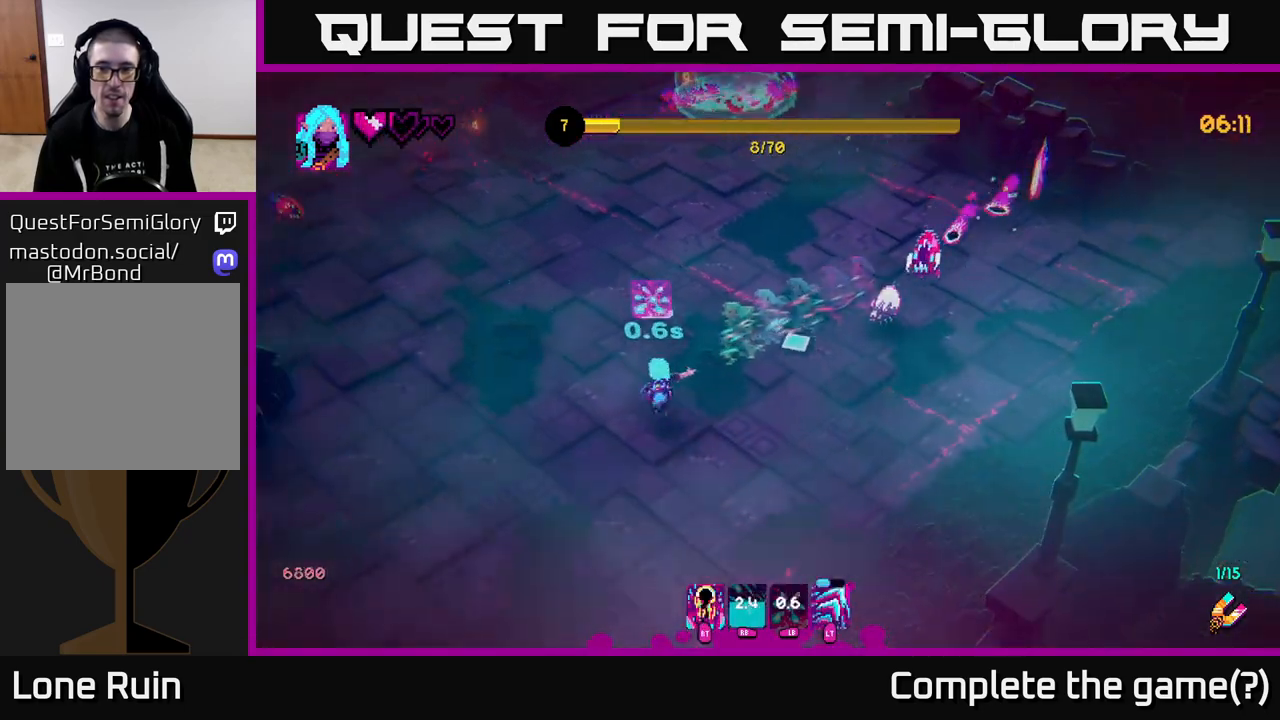
{"buttons": [], "left_stick": "right", "right_stick": "up-right", "events": [[267, "R2", "down"], [367, "R2", "up"], [417, "left_stick", "right"]]}
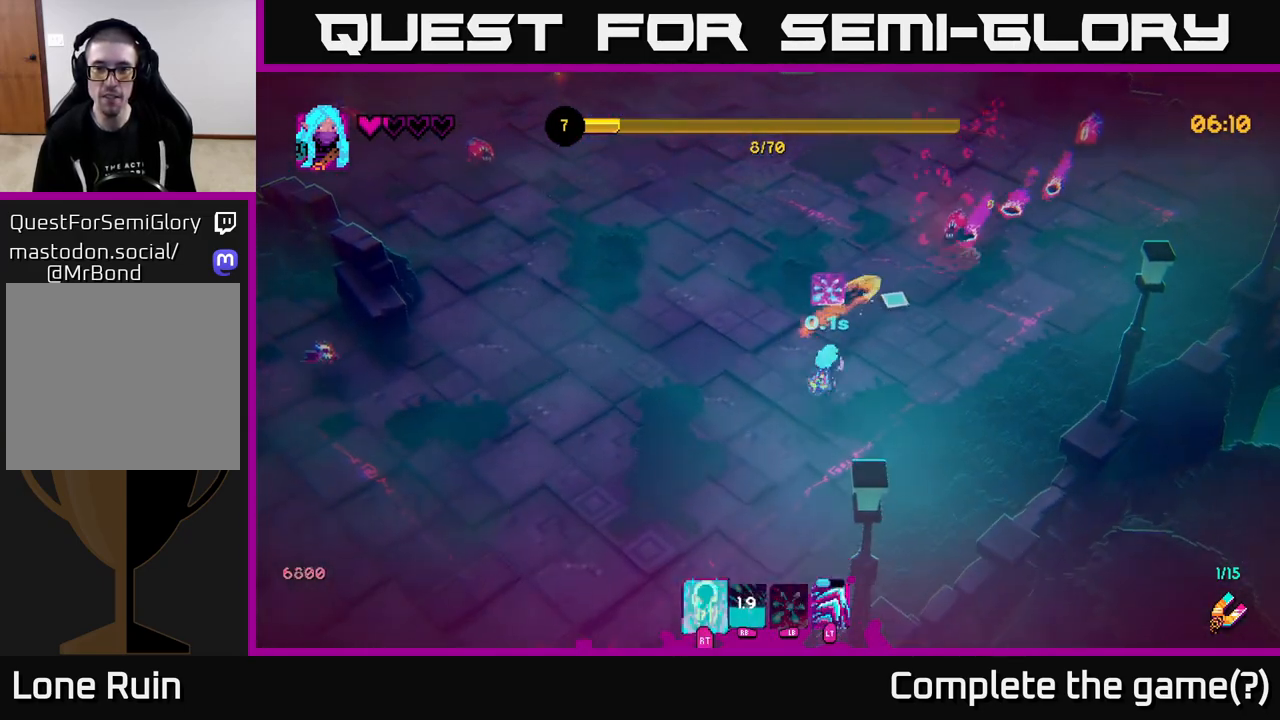
{"buttons": [], "left_stick": "down", "right_stick": "up-right", "events": [[483, "left_stick", "down"]]}
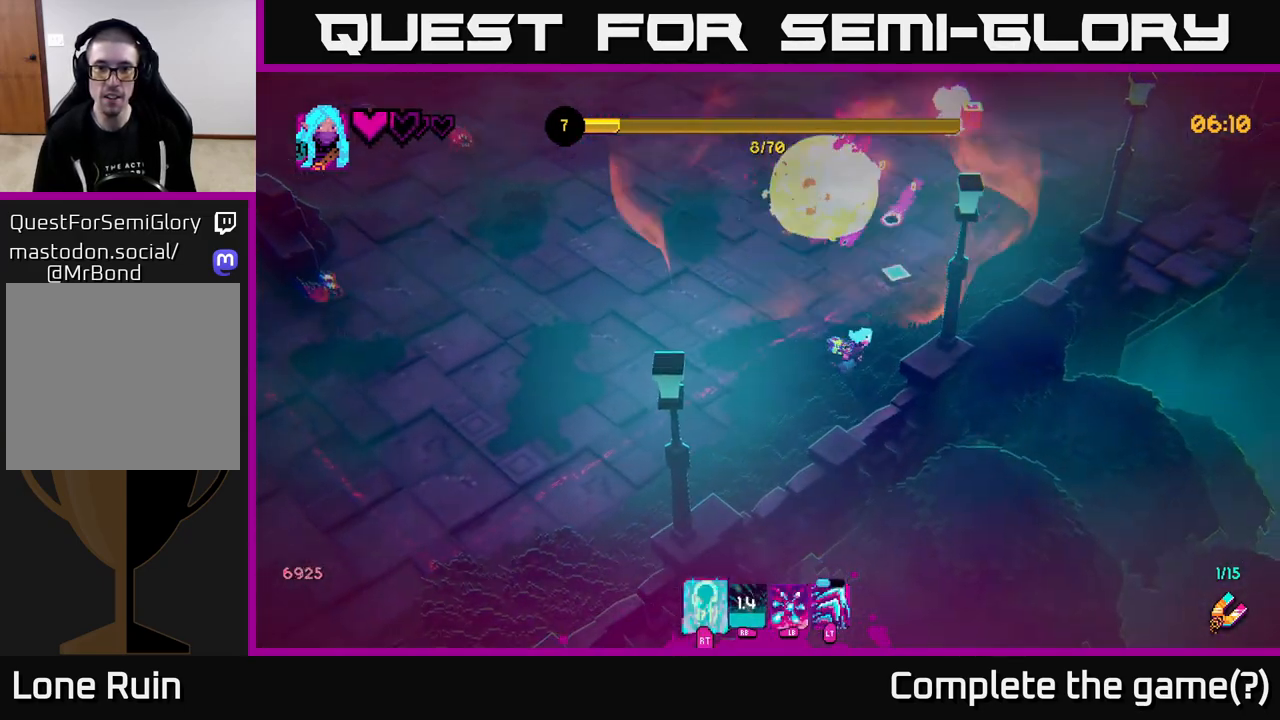
{"buttons": [], "left_stick": "up-left", "right_stick": "up-left", "events": [[17, "right_stick", "up"], [50, "left_stick", "left"], [250, "left_stick", "down-left"], [350, "left_stick", "left"], [367, "right_stick", "up-left"], [450, "left_stick", "up-left"]]}
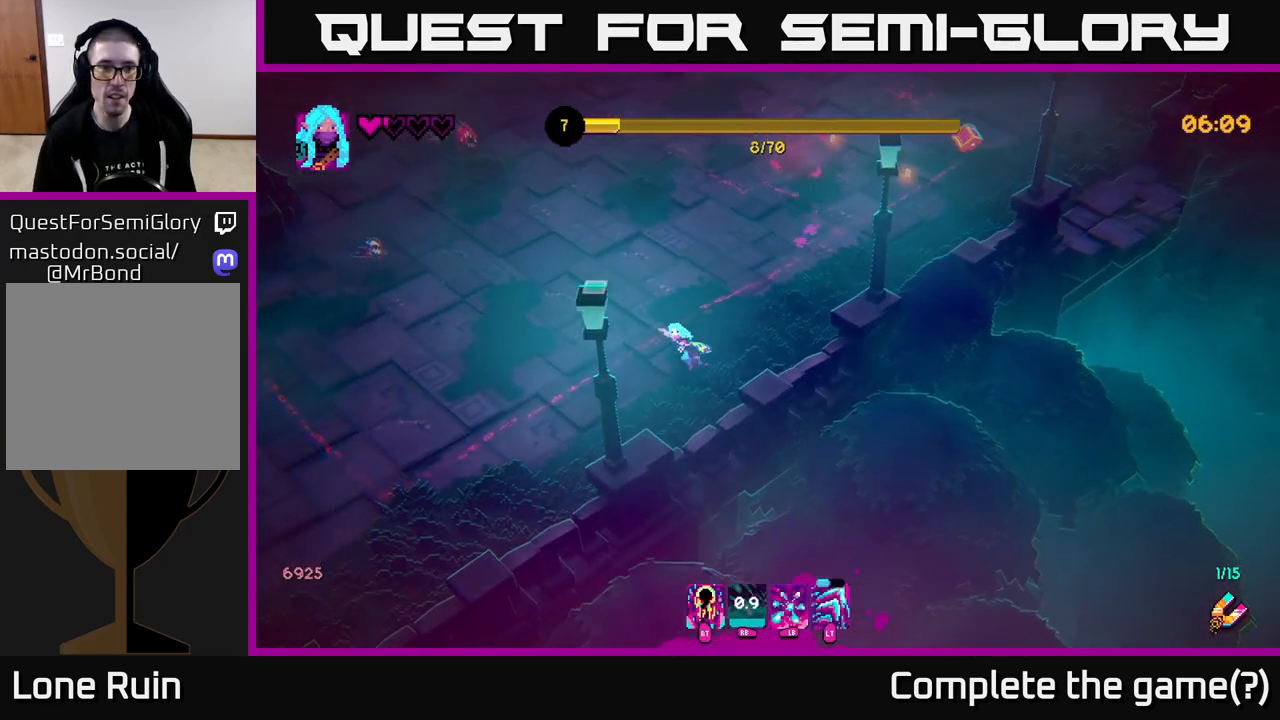
{"buttons": [], "left_stick": "up", "right_stick": "up-left", "events": [[133, "left_stick", "up"], [217, "R2", "down"], [283, "R2", "up"]]}
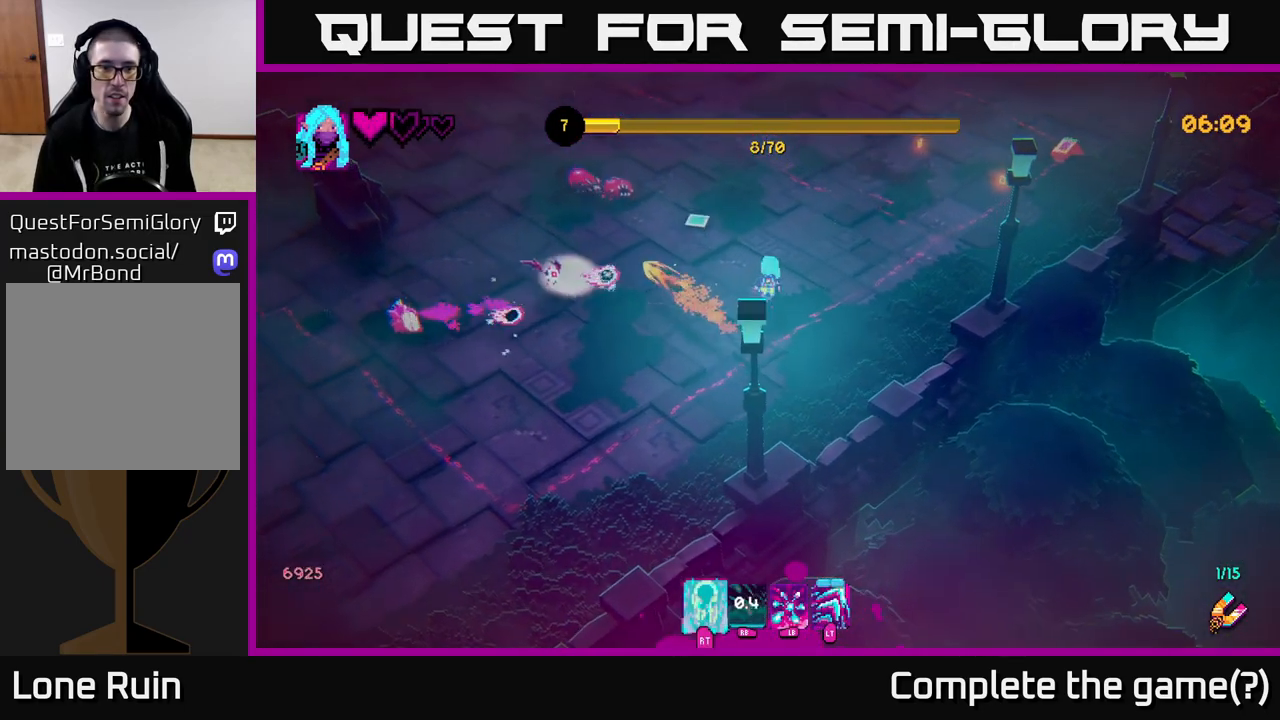
{"buttons": [], "left_stick": "left", "right_stick": "down-left", "events": [[217, "L2", "down"], [300, "right_stick", "left"], [350, "L2", "up"], [400, "right_stick", "down-left"], [433, "left_stick", "left"]]}
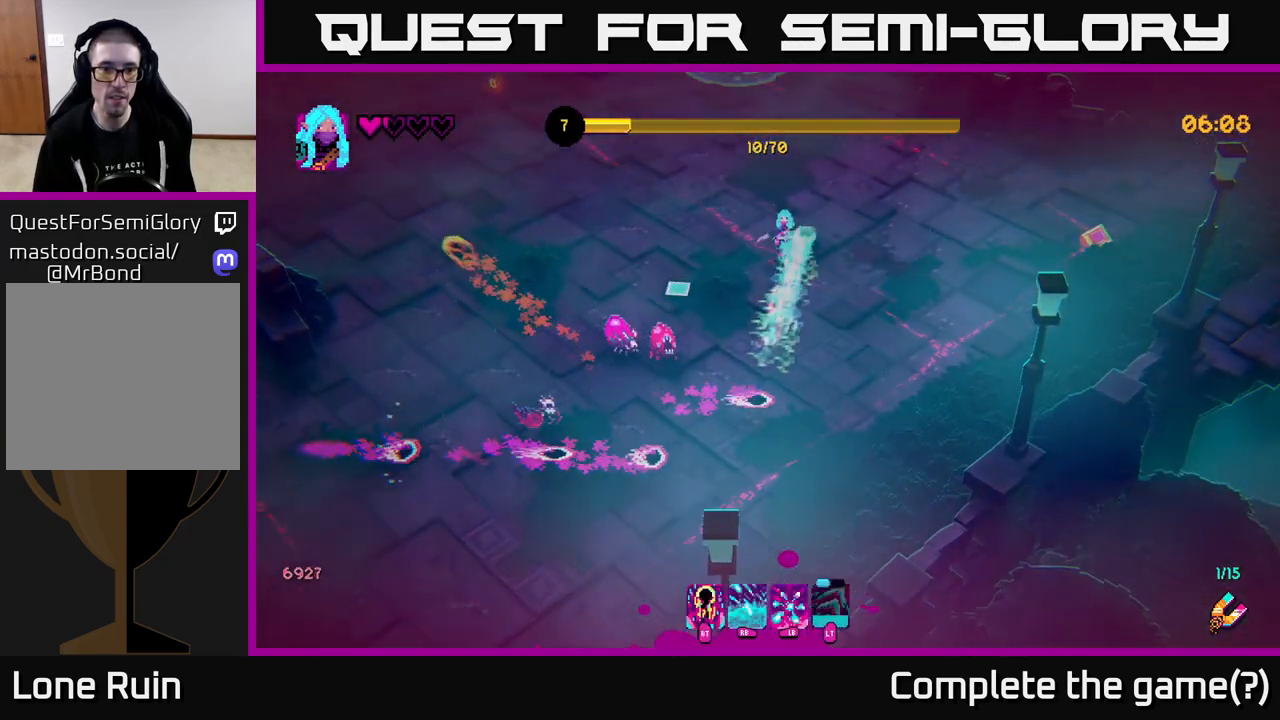
{"buttons": [], "left_stick": "down-left", "right_stick": "down", "events": [[233, "R2", "down"], [233, "left_stick", "down-left"], [250, "right_stick", "down"], [333, "R2", "up"]]}
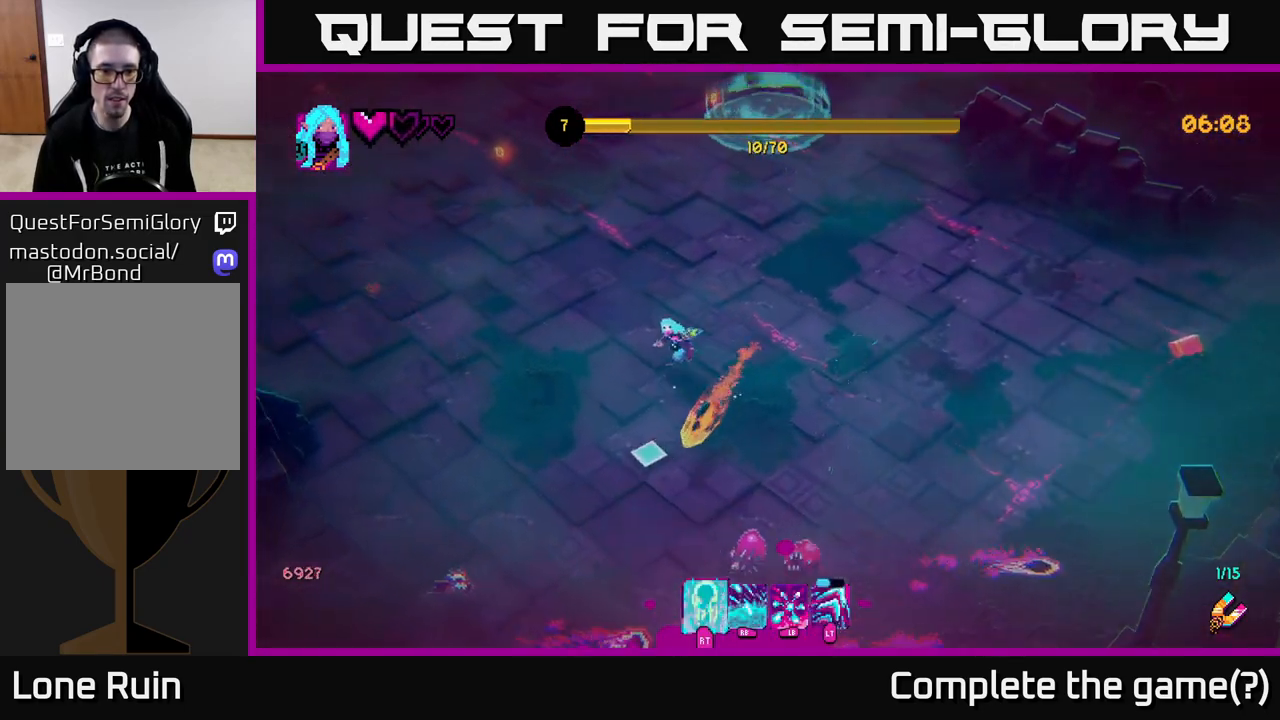
{"buttons": [], "left_stick": "down", "right_stick": "down", "events": [[283, "left_stick", "down"]]}
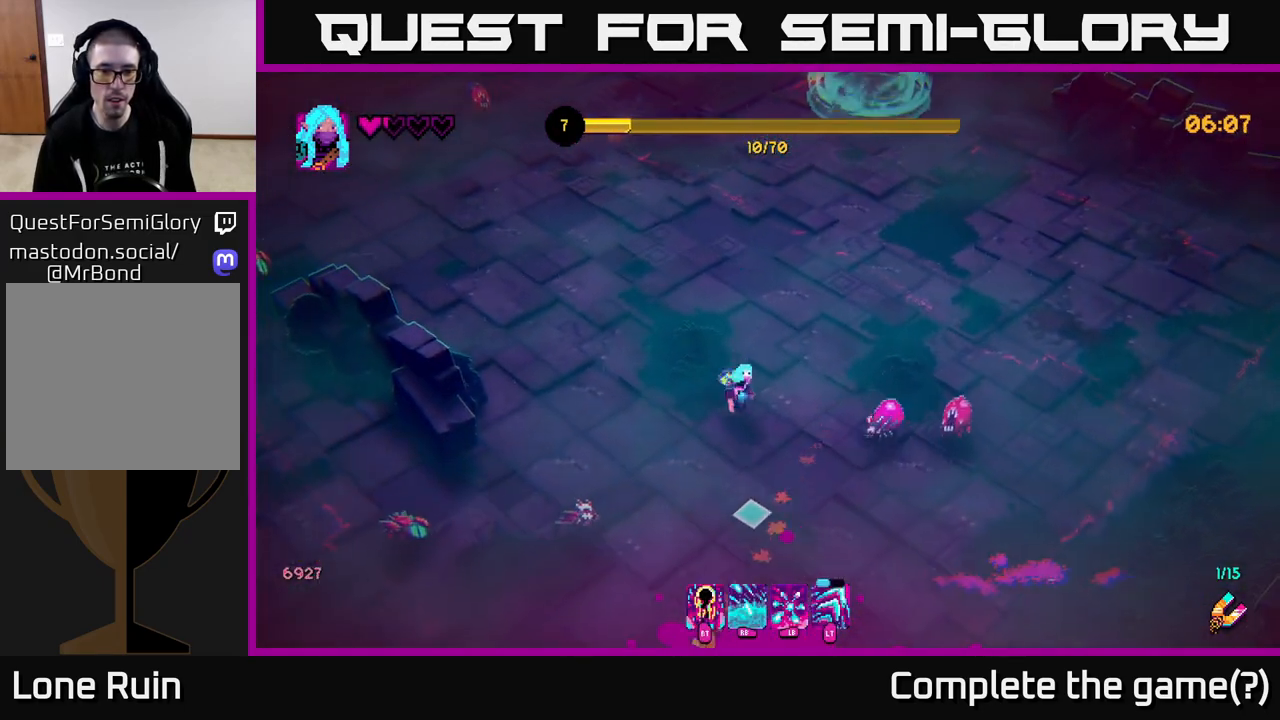
{"buttons": ["L2"], "left_stick": "up", "right_stick": "down", "events": [[17, "L1", "down"], [100, "left_stick", "up-left"], [133, "L1", "up"], [300, "left_stick", "up"], [433, "L2", "down"]]}
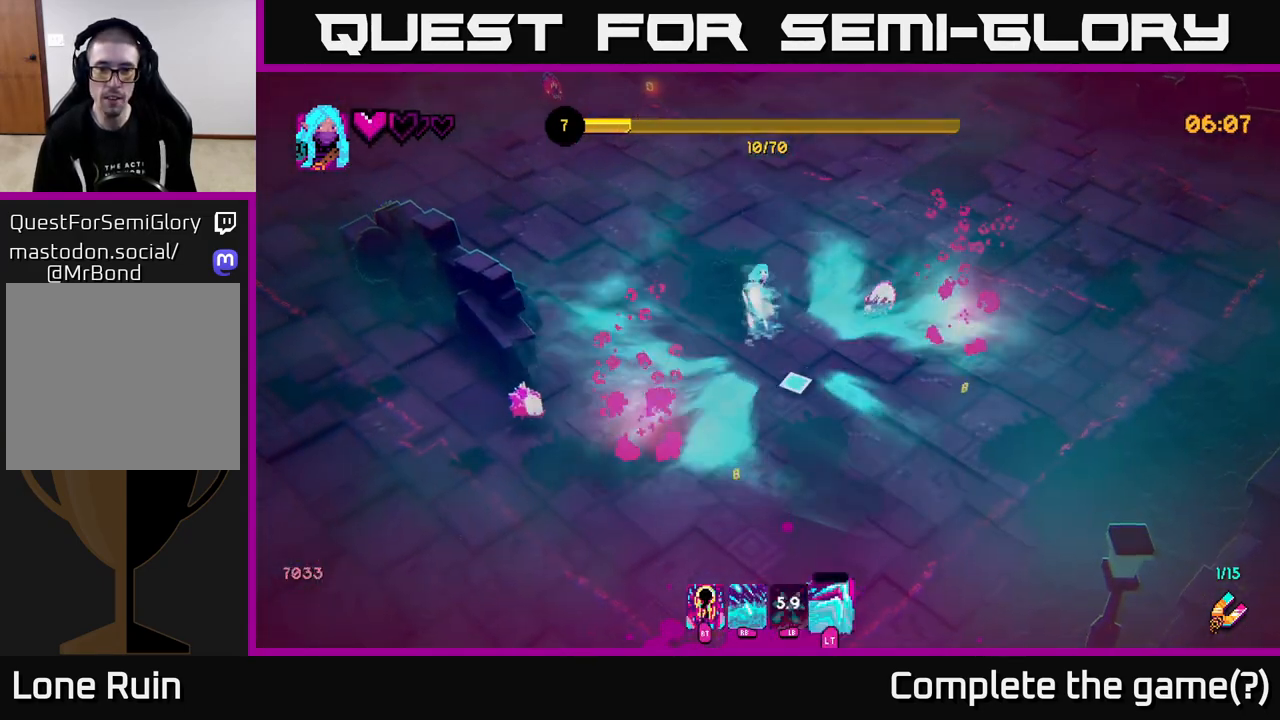
{"buttons": [], "left_stick": "right", "right_stick": "down", "events": [[50, "L2", "up"], [67, "right_stick", "right"], [200, "left_stick", "up-right"], [333, "right_stick", "down-right"], [383, "left_stick", "right"], [433, "right_stick", "down"]]}
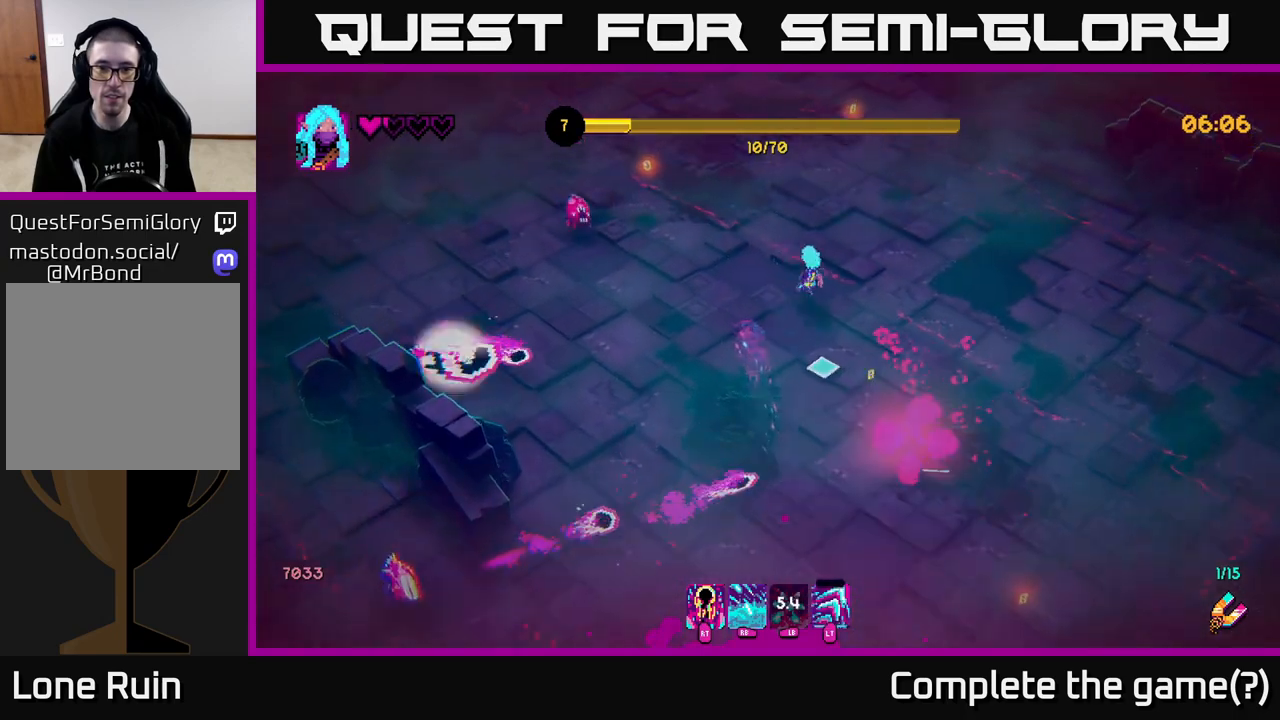
{"buttons": [], "left_stick": "up-left", "right_stick": "left", "events": [[217, "right_stick", "left"], [250, "left_stick", "up"], [333, "left_stick", "up-left"]]}
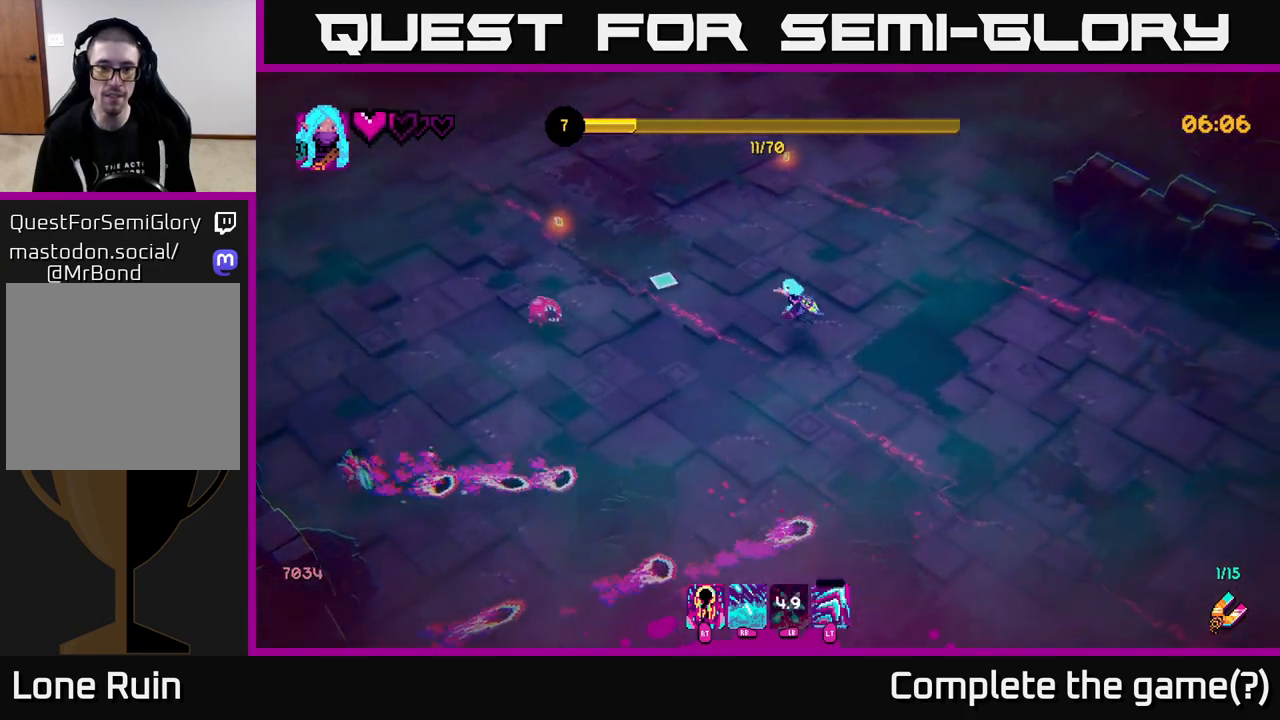
{"buttons": [], "left_stick": "down-right", "right_stick": "down-left", "events": [[300, "left_stick", "up-right"], [350, "left_stick", "down-right"], [350, "right_stick", "down-left"]]}
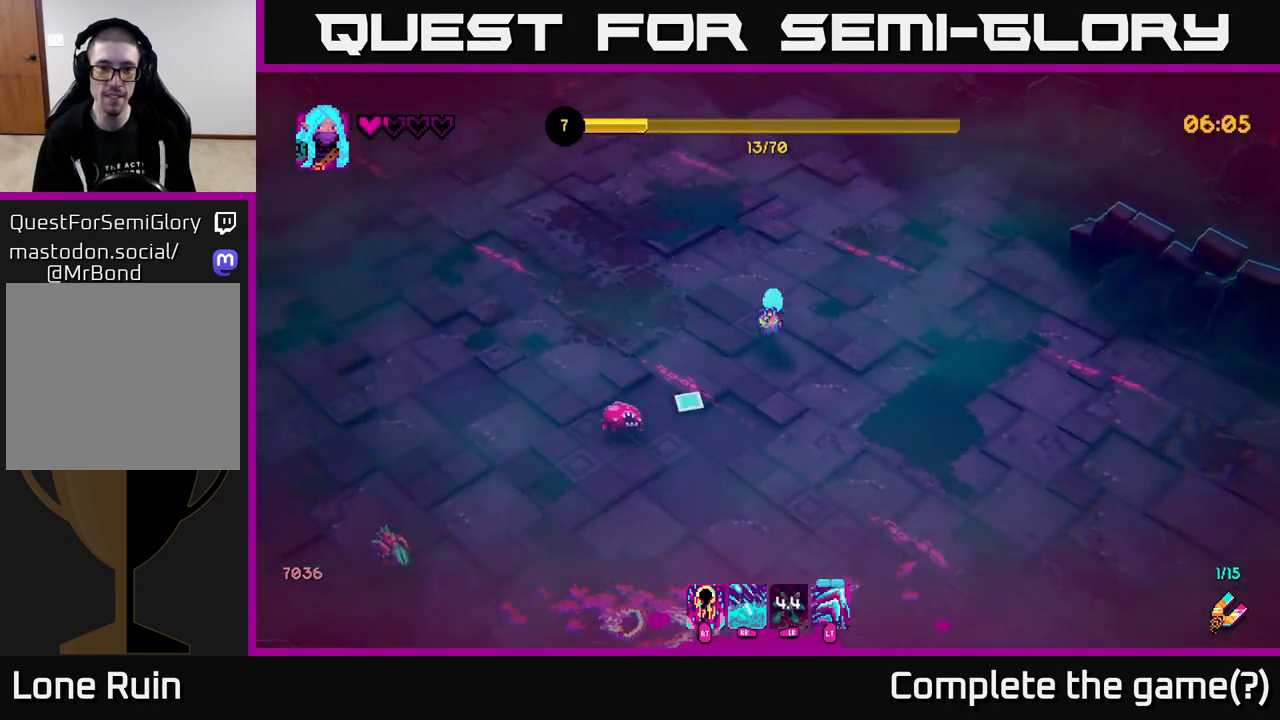
{"buttons": [], "left_stick": "down-right", "right_stick": "down-left", "events": [[83, "R2", "down"], [200, "R2", "up"]]}
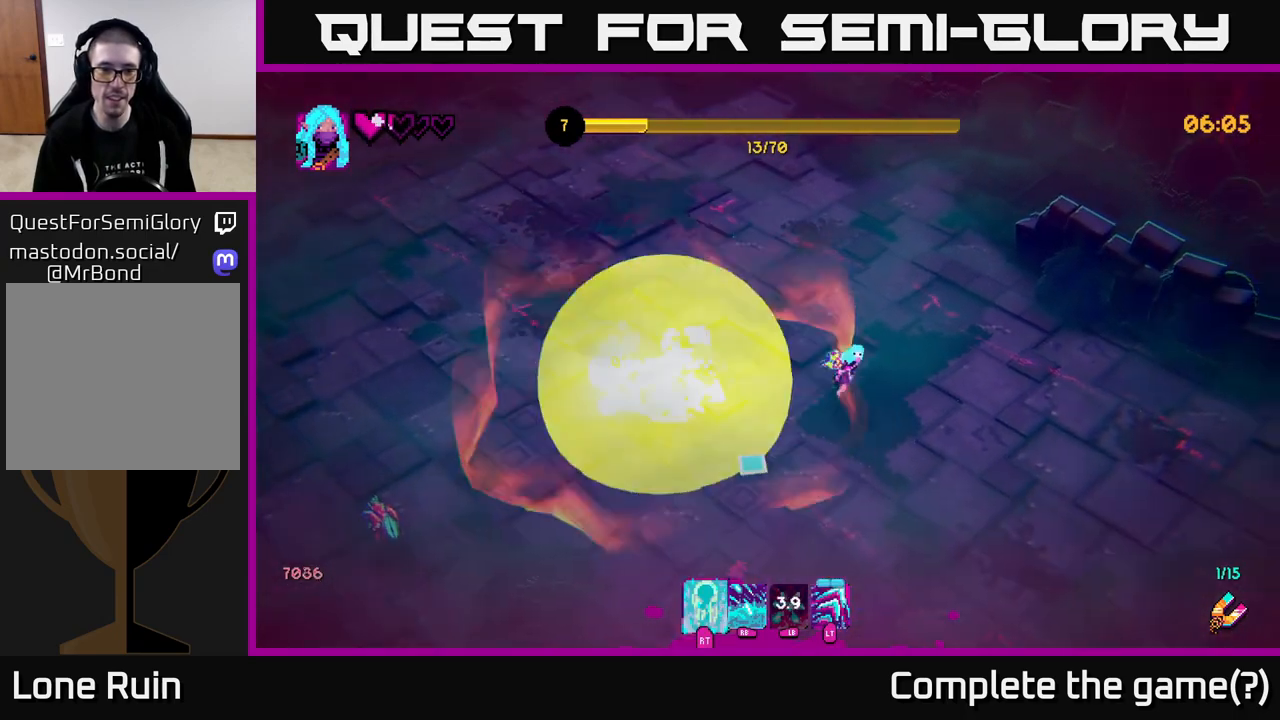
{"buttons": [], "left_stick": "down-right", "right_stick": "down-left", "events": []}
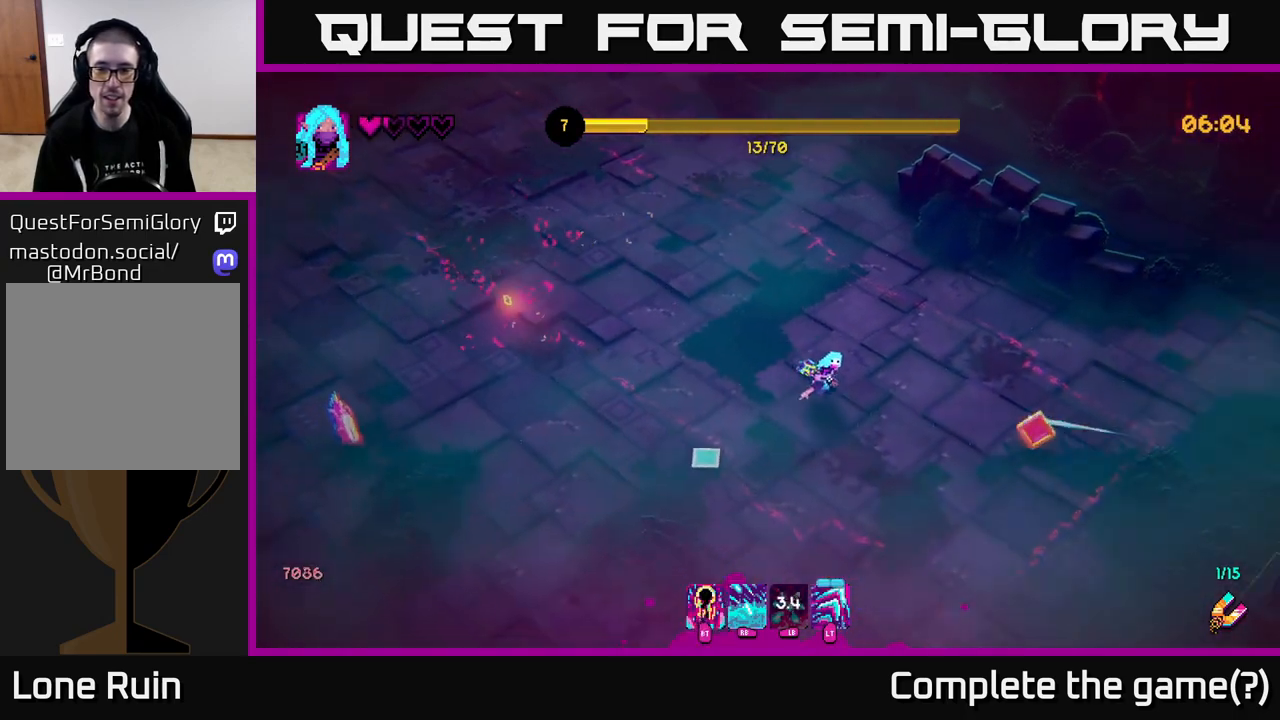
{"buttons": [], "left_stick": "down-left", "right_stick": "left", "events": [[233, "left_stick", "down-left"], [383, "right_stick", "left"]]}